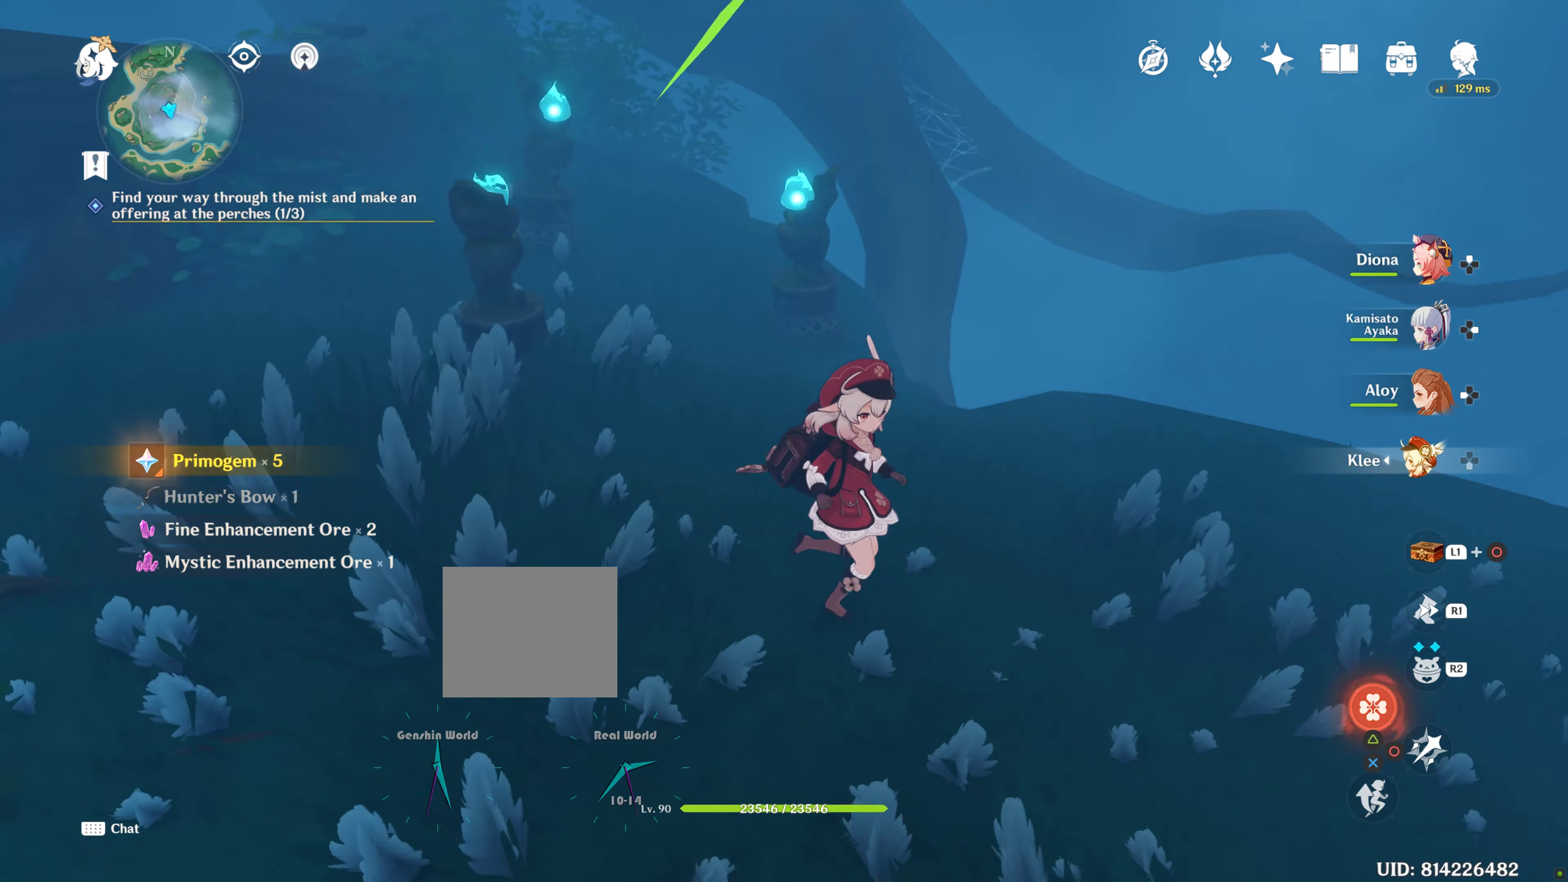
Gameplay with a controller (PlayStation layout); each line is a JSON object with the inputs held at the frame after it. "events" lists button and stick changes between this image and that frame as [ms after this image, input, new state], when the widget could be followed in between. Not read: R3.
{"buttons": [], "left_stick": "up-right", "right_stick": "down", "events": [[34, "right_stick", "center"], [334, "left_stick", "center"], [434, "left_stick", "up-right"], [467, "right_stick", "down"]]}
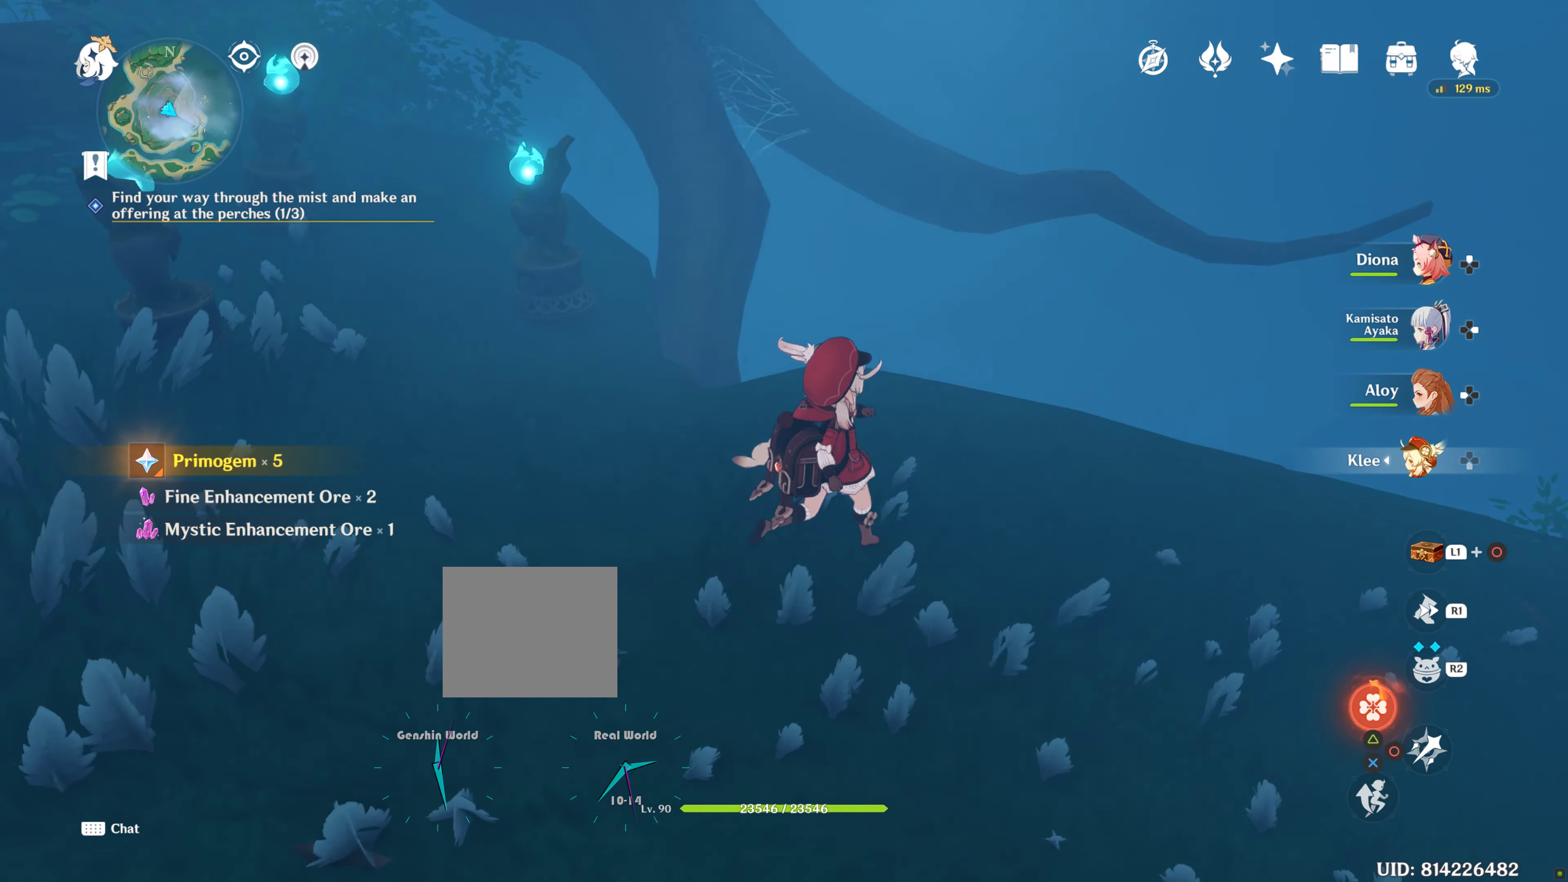
{"buttons": [], "left_stick": "right", "right_stick": "center", "events": [[117, "left_stick", "right"], [484, "right_stick", "center"]]}
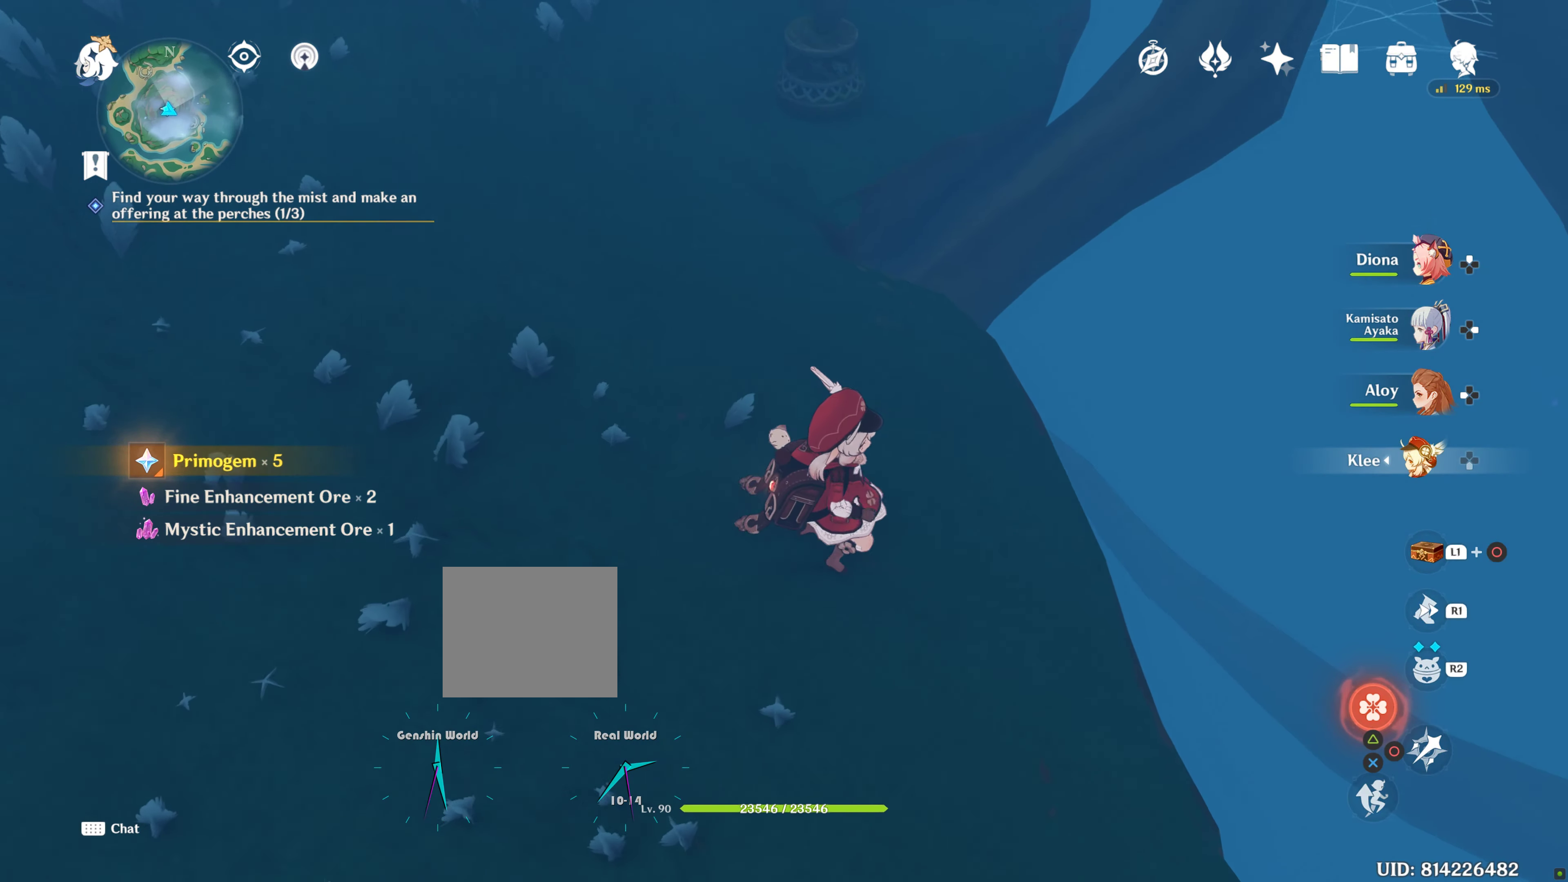
{"buttons": [], "left_stick": "center", "right_stick": "left", "events": [[100, "left_stick", "down-right"], [466, "left_stick", "center"], [466, "right_stick", "left"]]}
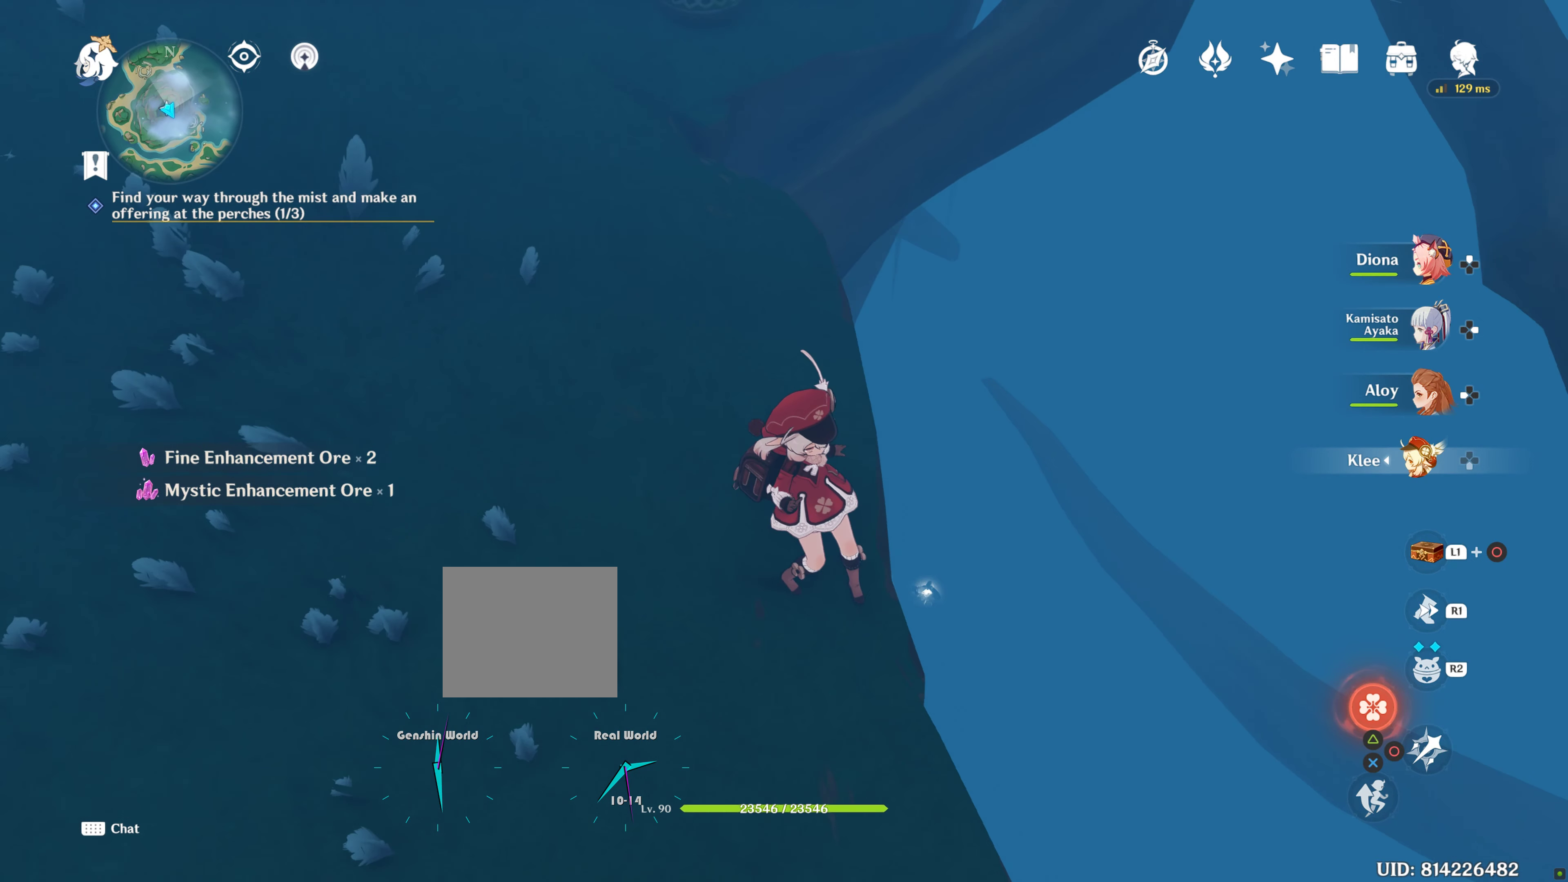
{"buttons": [], "left_stick": "center", "right_stick": "center", "events": [[233, "right_stick", "center"]]}
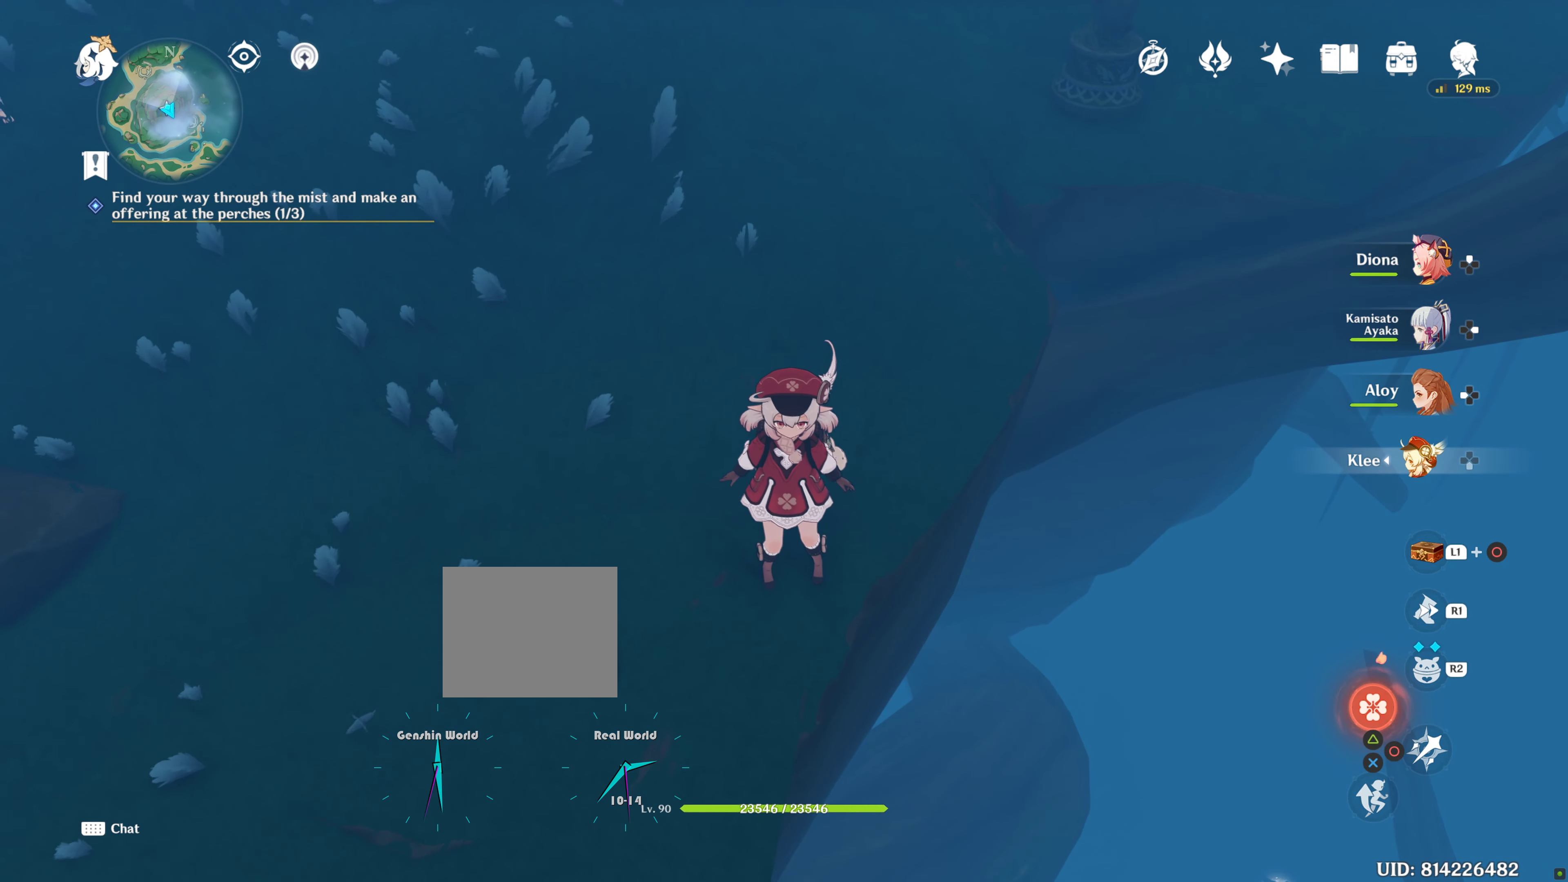
{"buttons": [], "left_stick": "center", "right_stick": "center", "events": []}
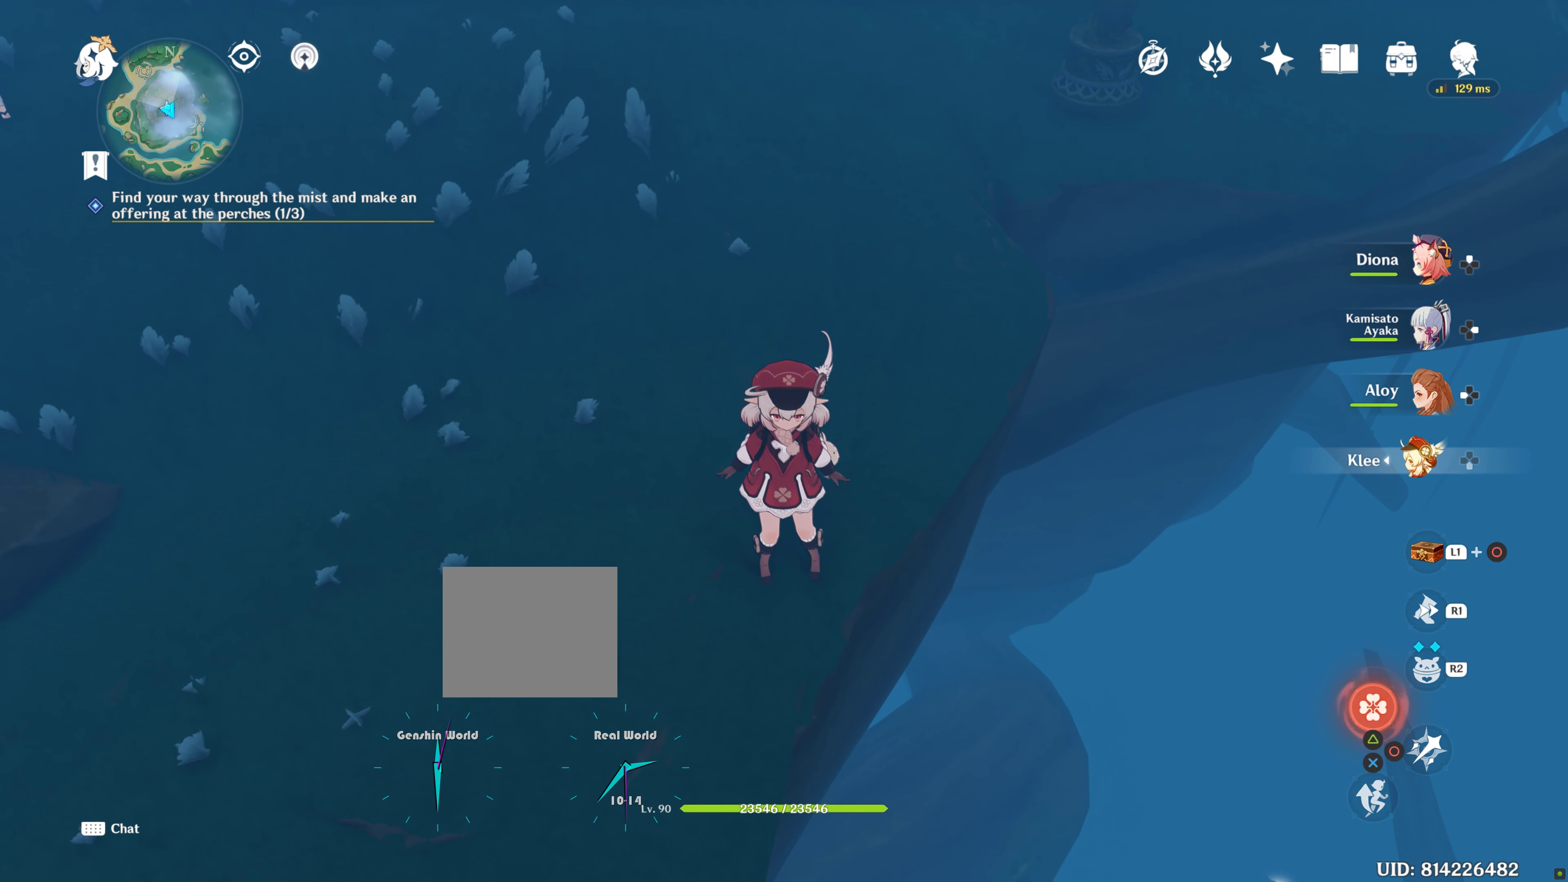
{"buttons": [], "left_stick": "center", "right_stick": "center", "events": []}
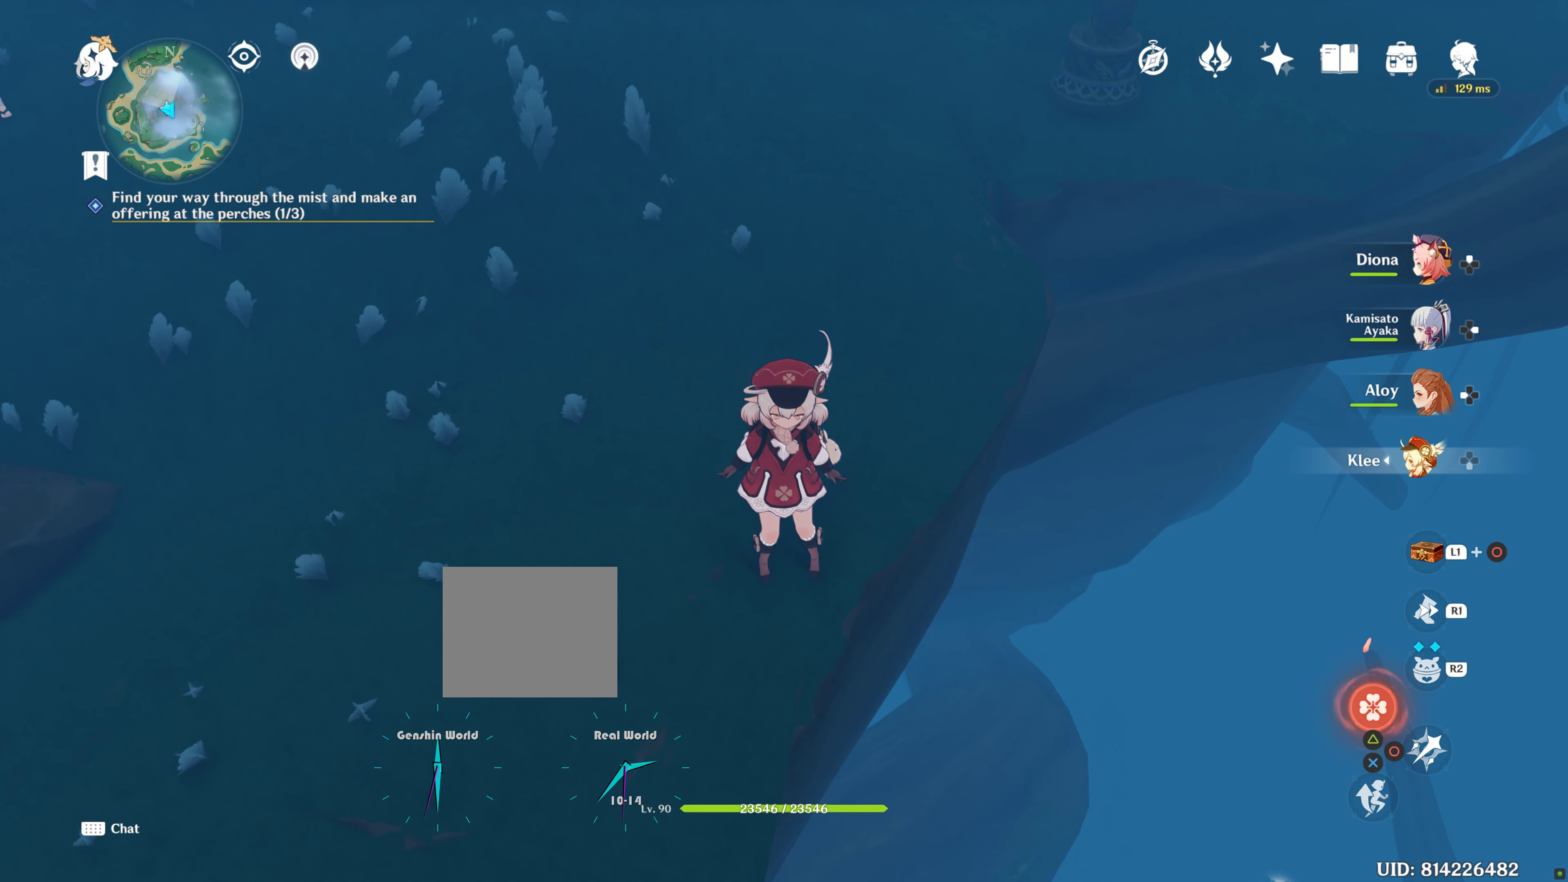
{"buttons": [], "left_stick": "center", "right_stick": "center", "events": [[100, "right_stick", "up"], [300, "right_stick", "center"]]}
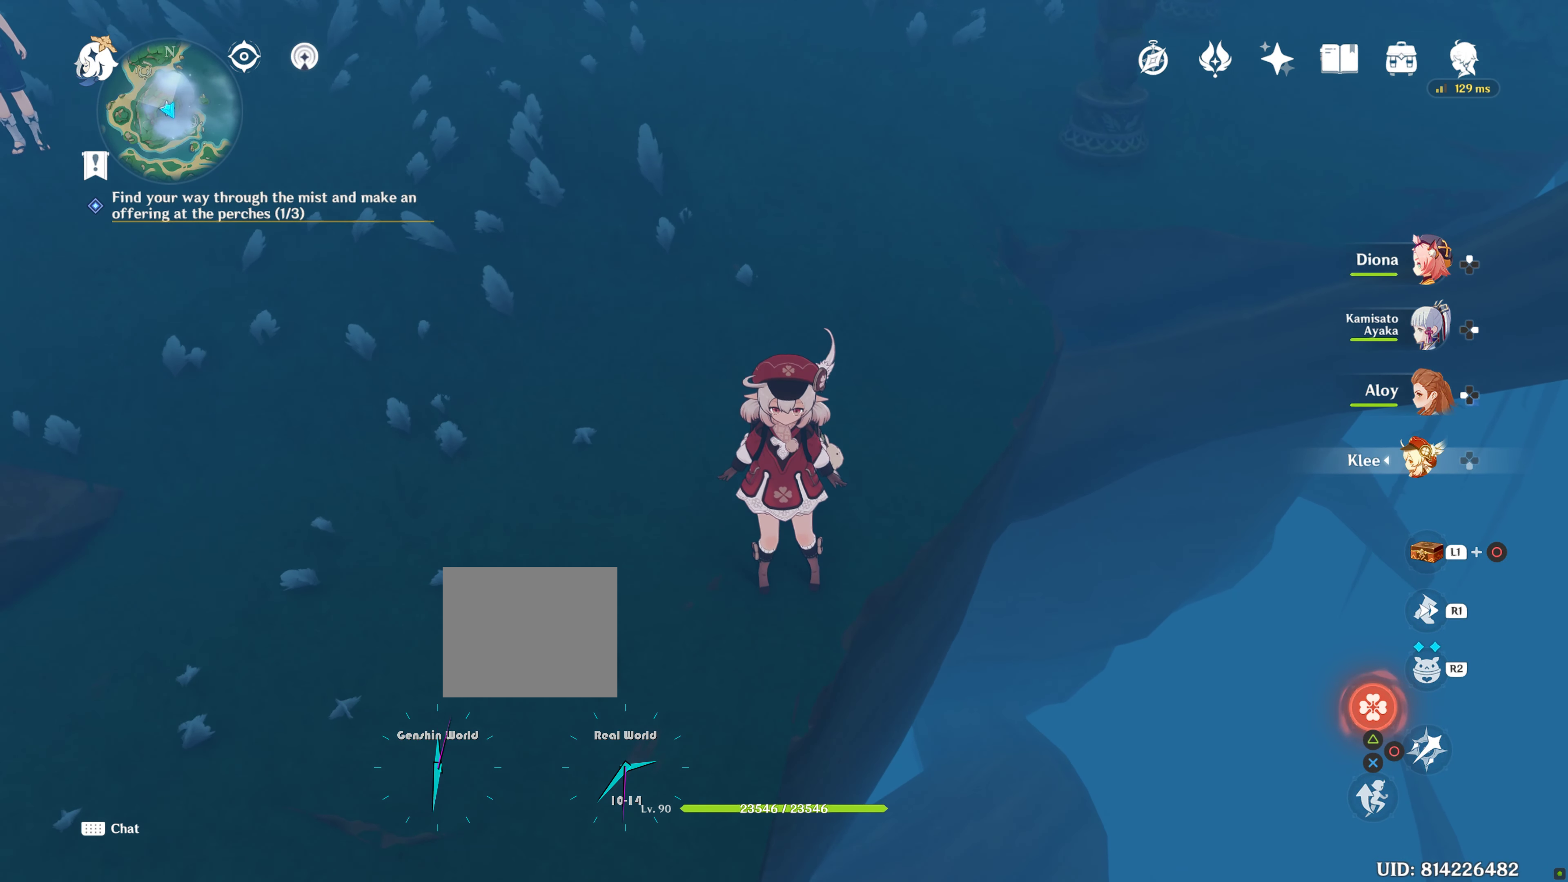
{"buttons": ["L1"], "left_stick": "center", "right_stick": "down", "events": [[300, "L1", "down"], [450, "right_stick", "down"]]}
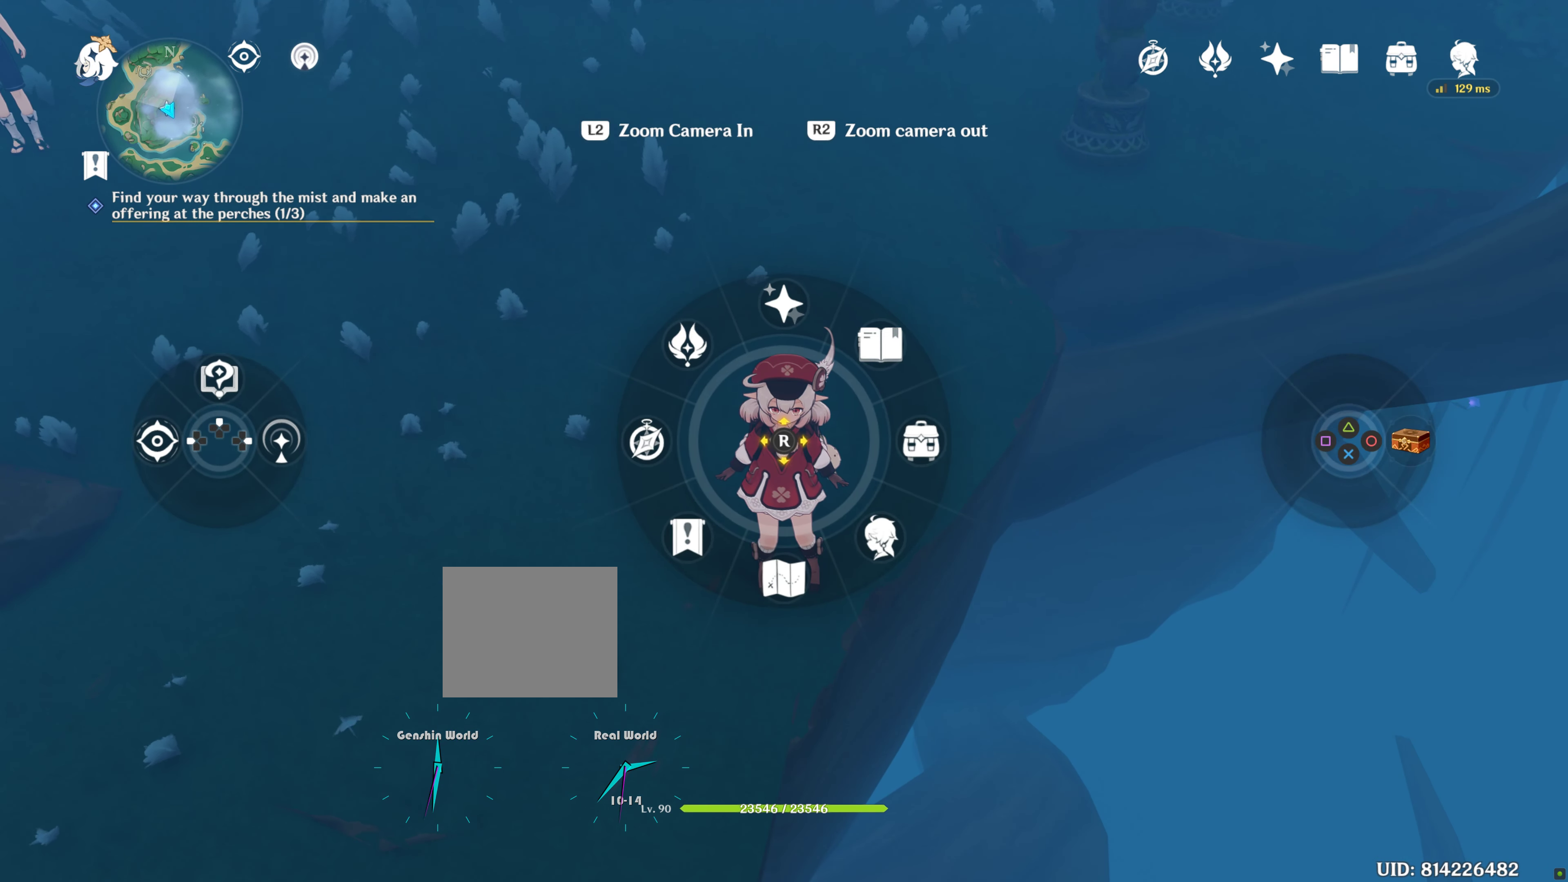
{"buttons": [], "left_stick": "center", "right_stick": "center", "events": [[150, "right_stick", "center"], [450, "L1", "up"]]}
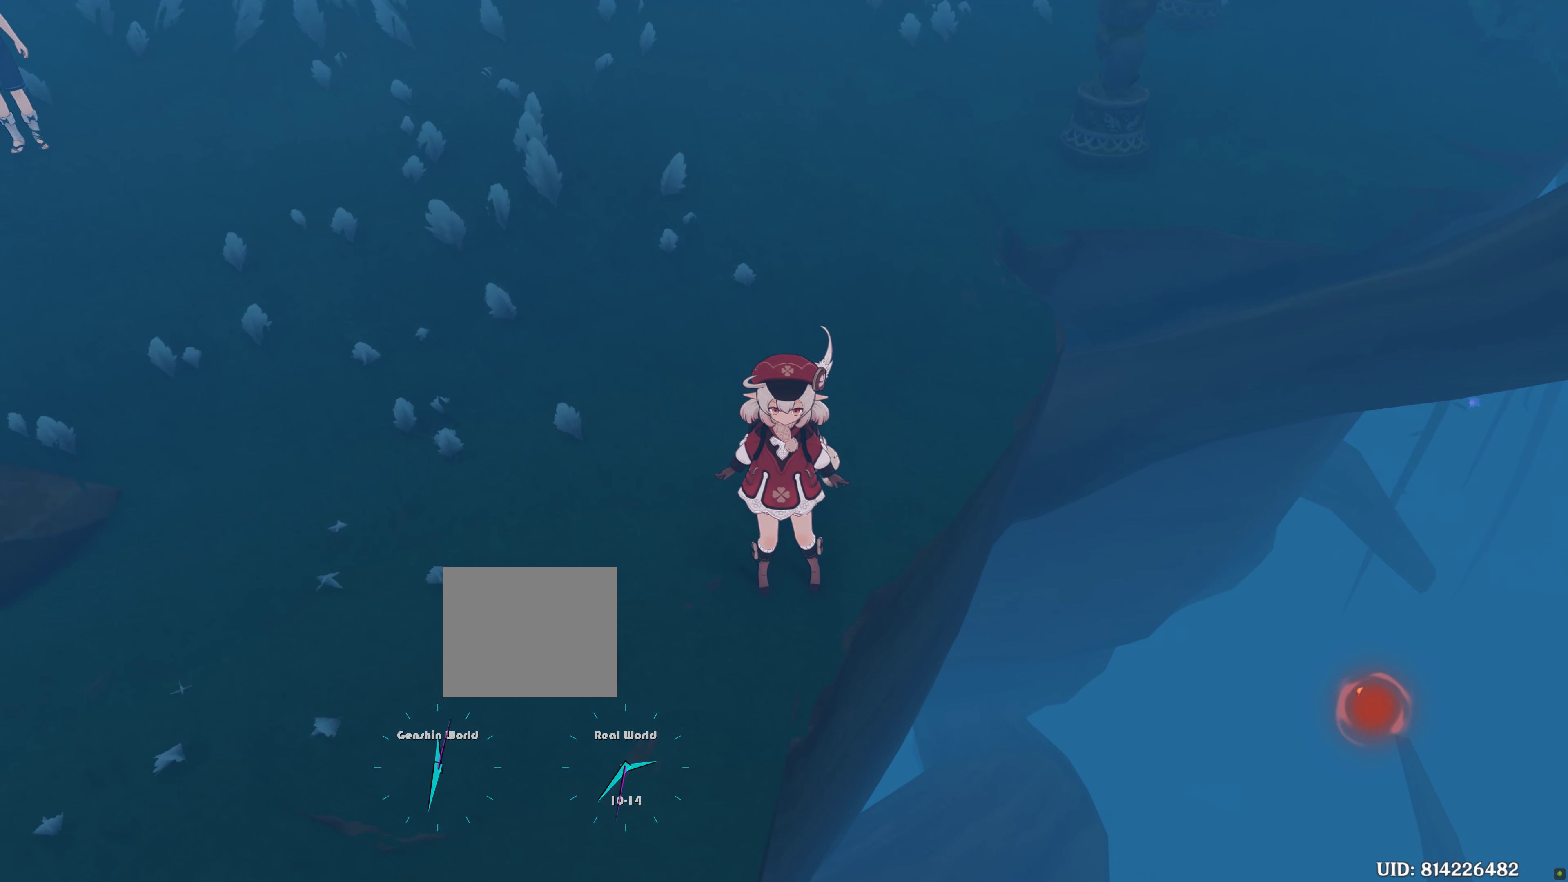
{"buttons": [], "left_stick": "center", "right_stick": "center", "events": []}
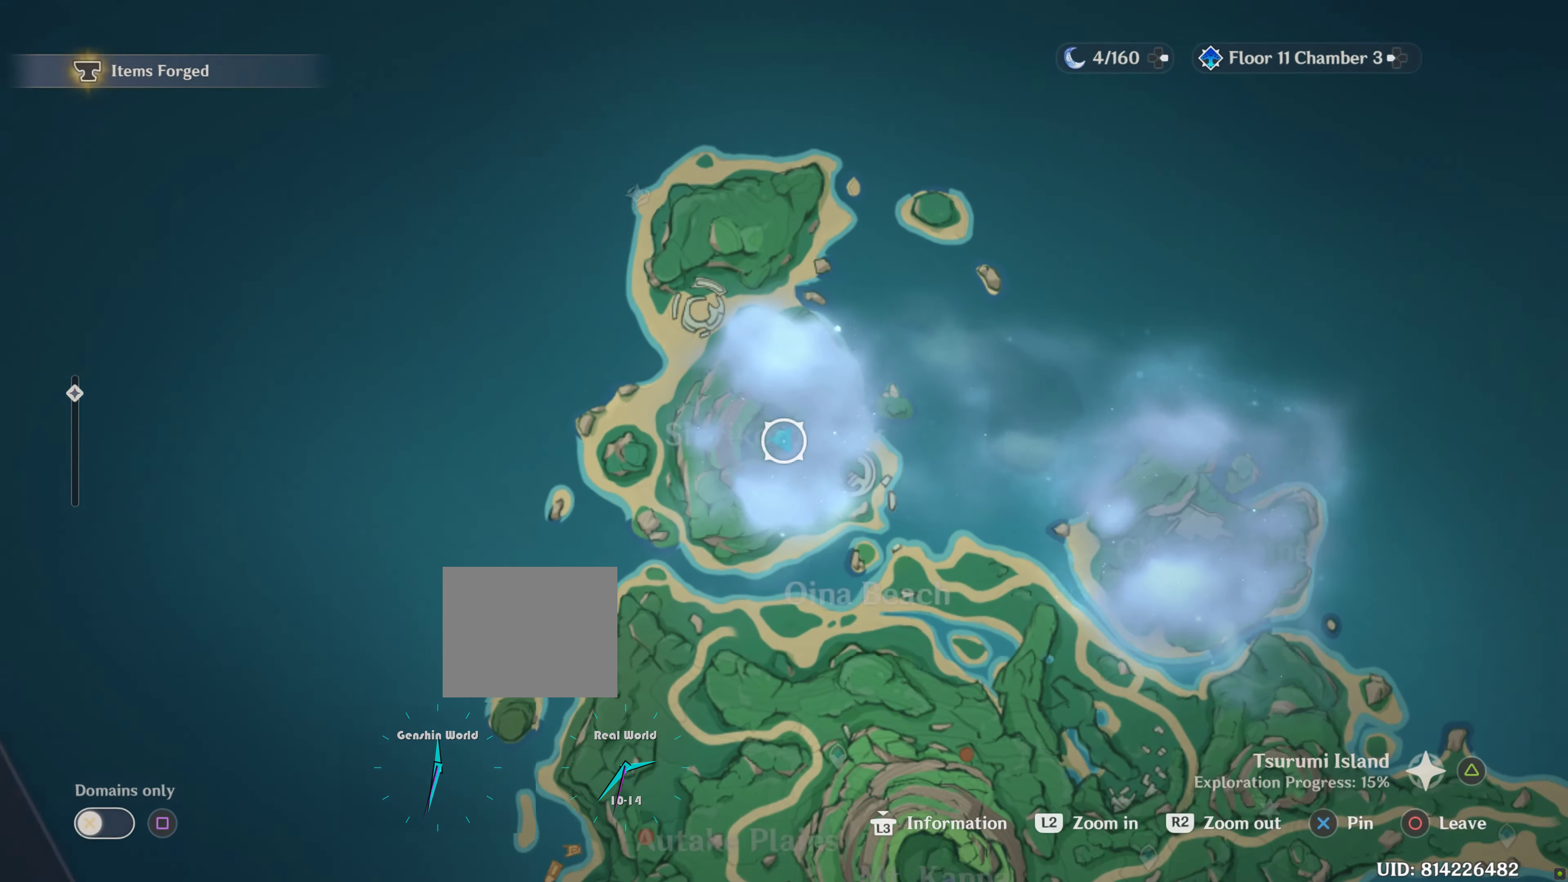
{"buttons": [], "left_stick": "center", "right_stick": "center", "events": []}
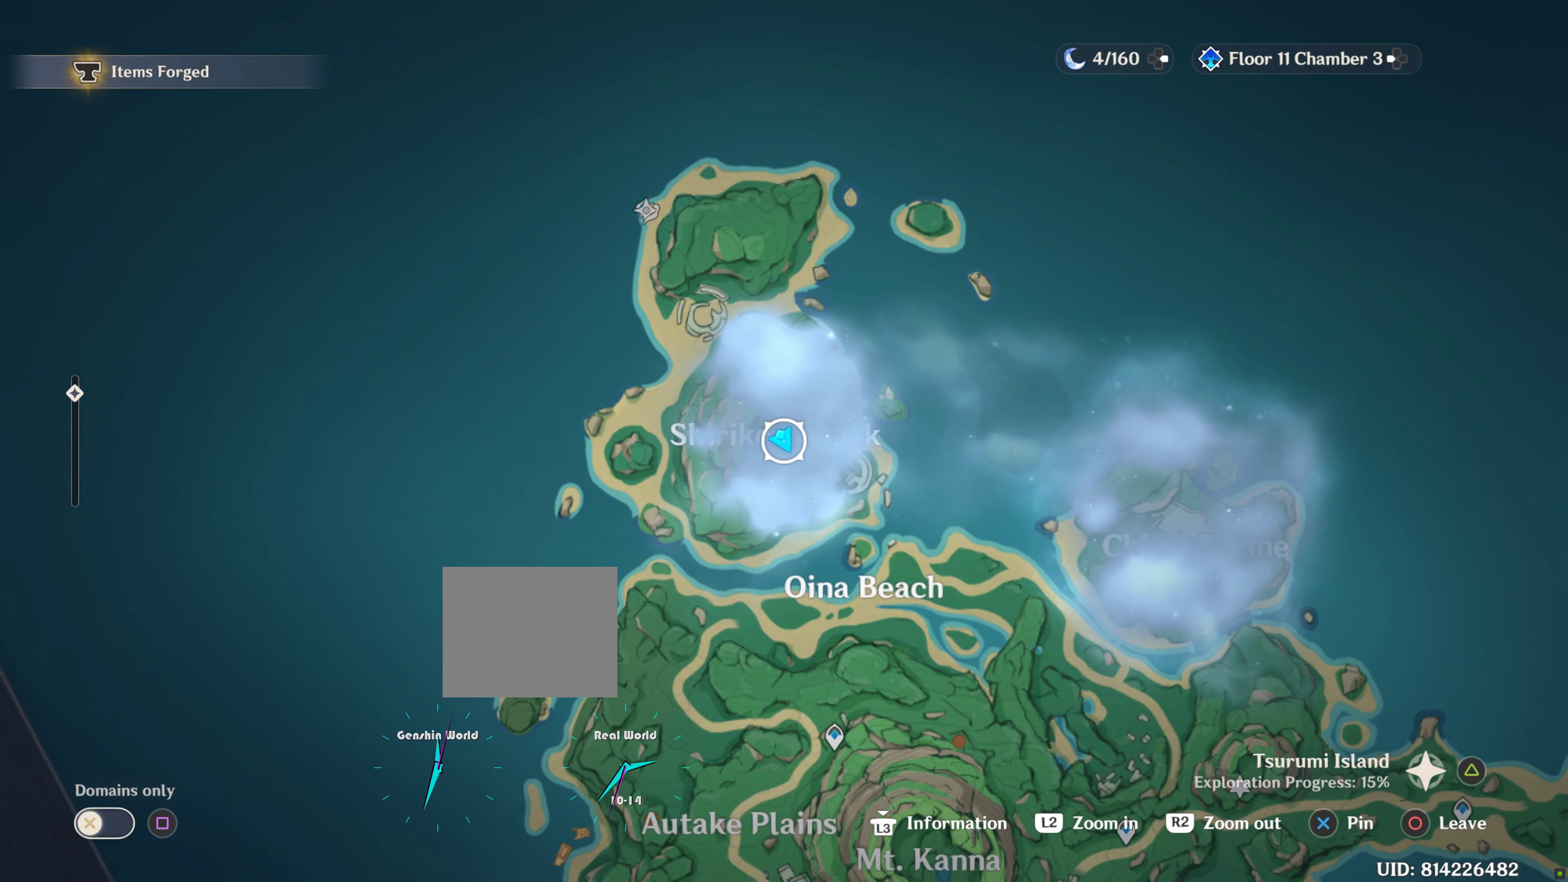
{"buttons": [], "left_stick": "center", "right_stick": "center", "events": []}